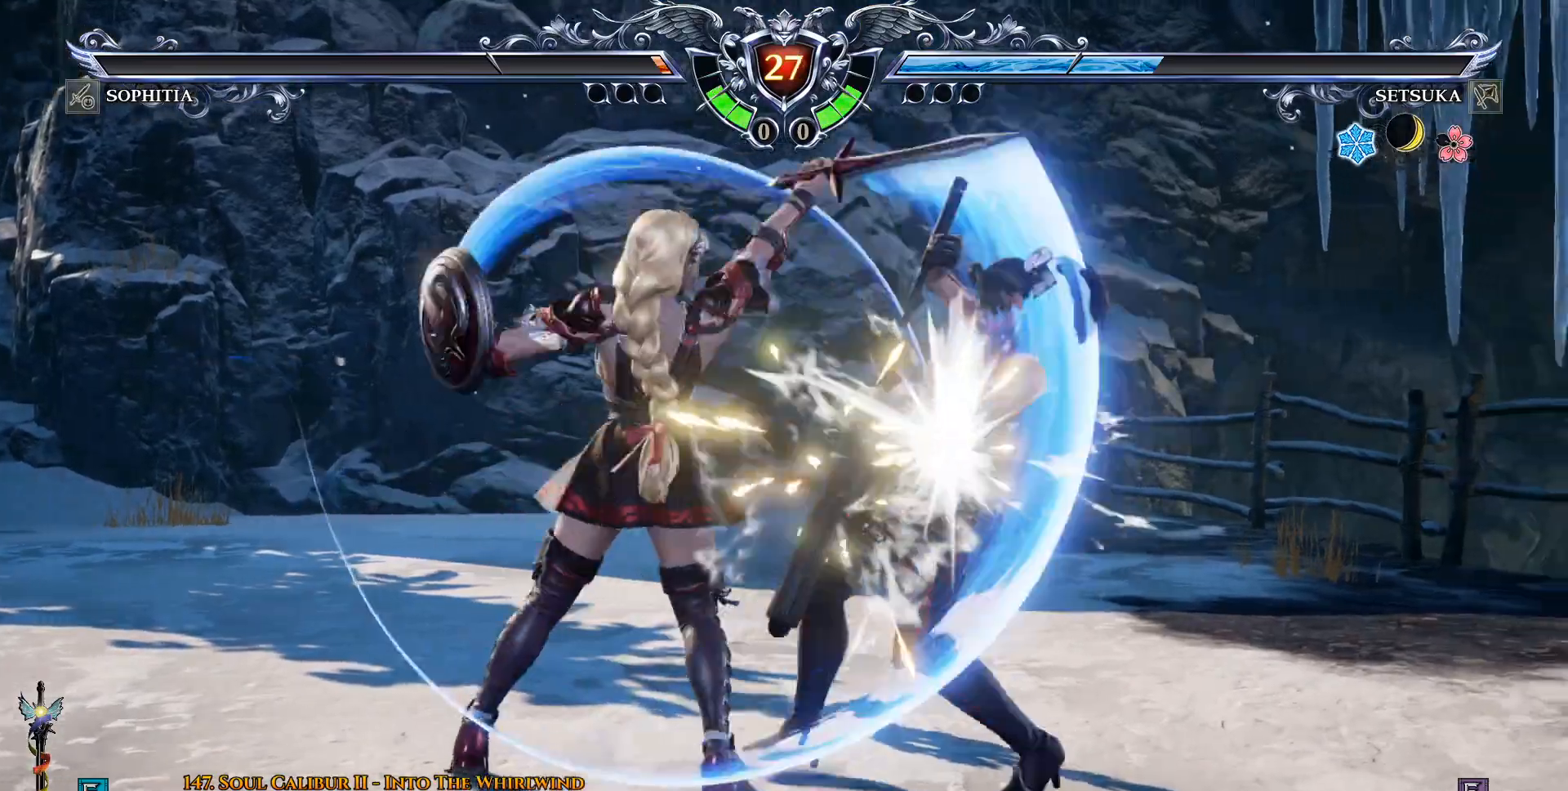
Gameplay with a controller (PlayStation layout); each line is a JSON object with the inputs held at the frame after it (dt_ms = milliseconds from this image to that frame). "events" lists button and stick changes between this image and that frame as [ms after this image, input, new state], when the widget could be followed in between.
{"dt_ms": 500, "buttons": ["DPAD_DOWN"], "left_stick": "center", "right_stick": "center", "events": [[117, "CROSS", "up"], [133, "DPAD_DOWN", "down"], [183, "SQUARE", "down"], [267, "SQUARE", "up"], [350, "SQUARE", "down"], [483, "SQUARE", "up"]]}
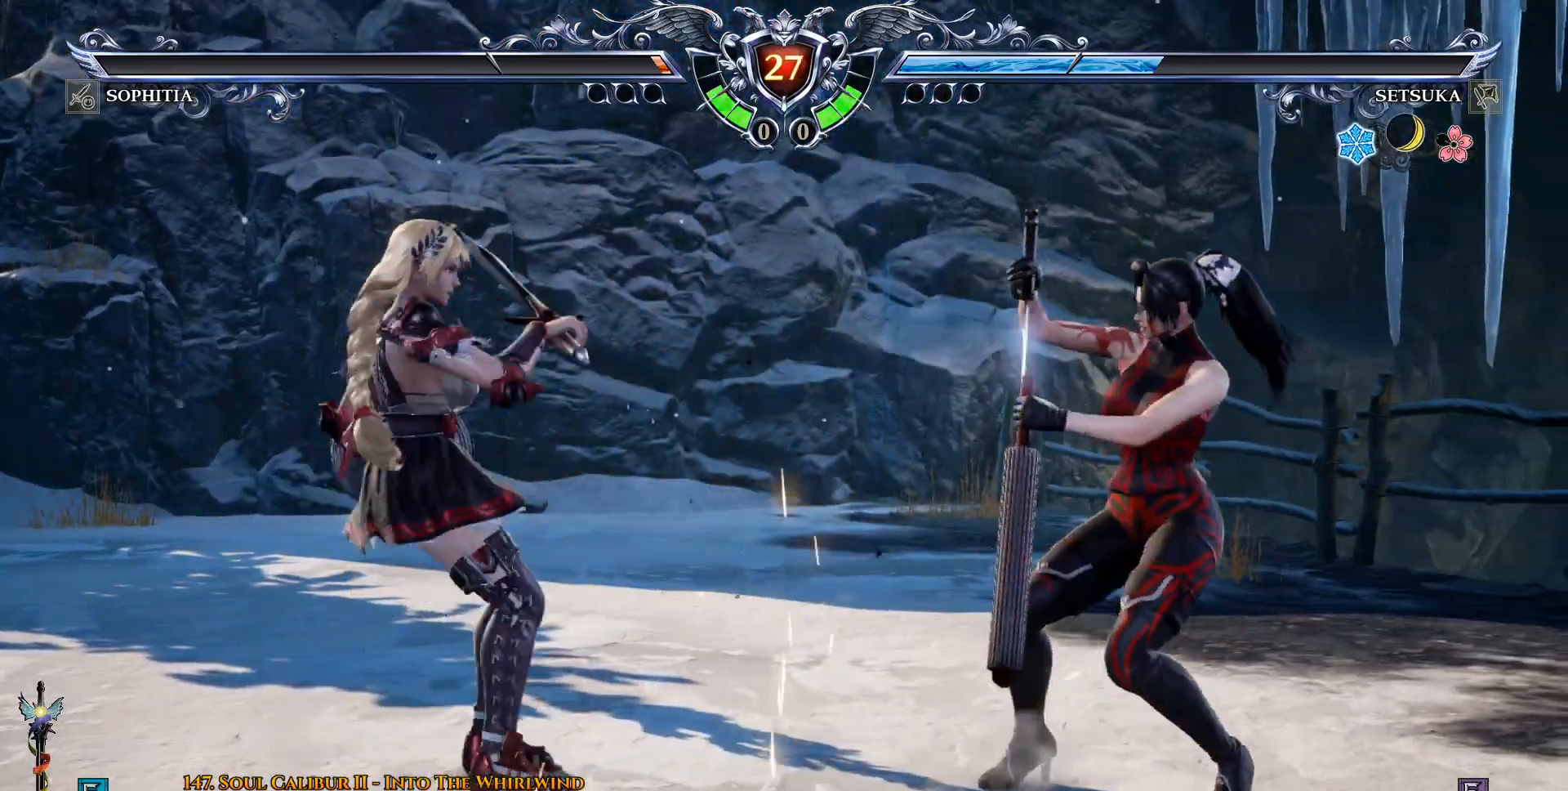
{"dt_ms": 500, "buttons": [], "left_stick": "center", "right_stick": "center", "events": [[83, "DPAD_DOWN", "up"]]}
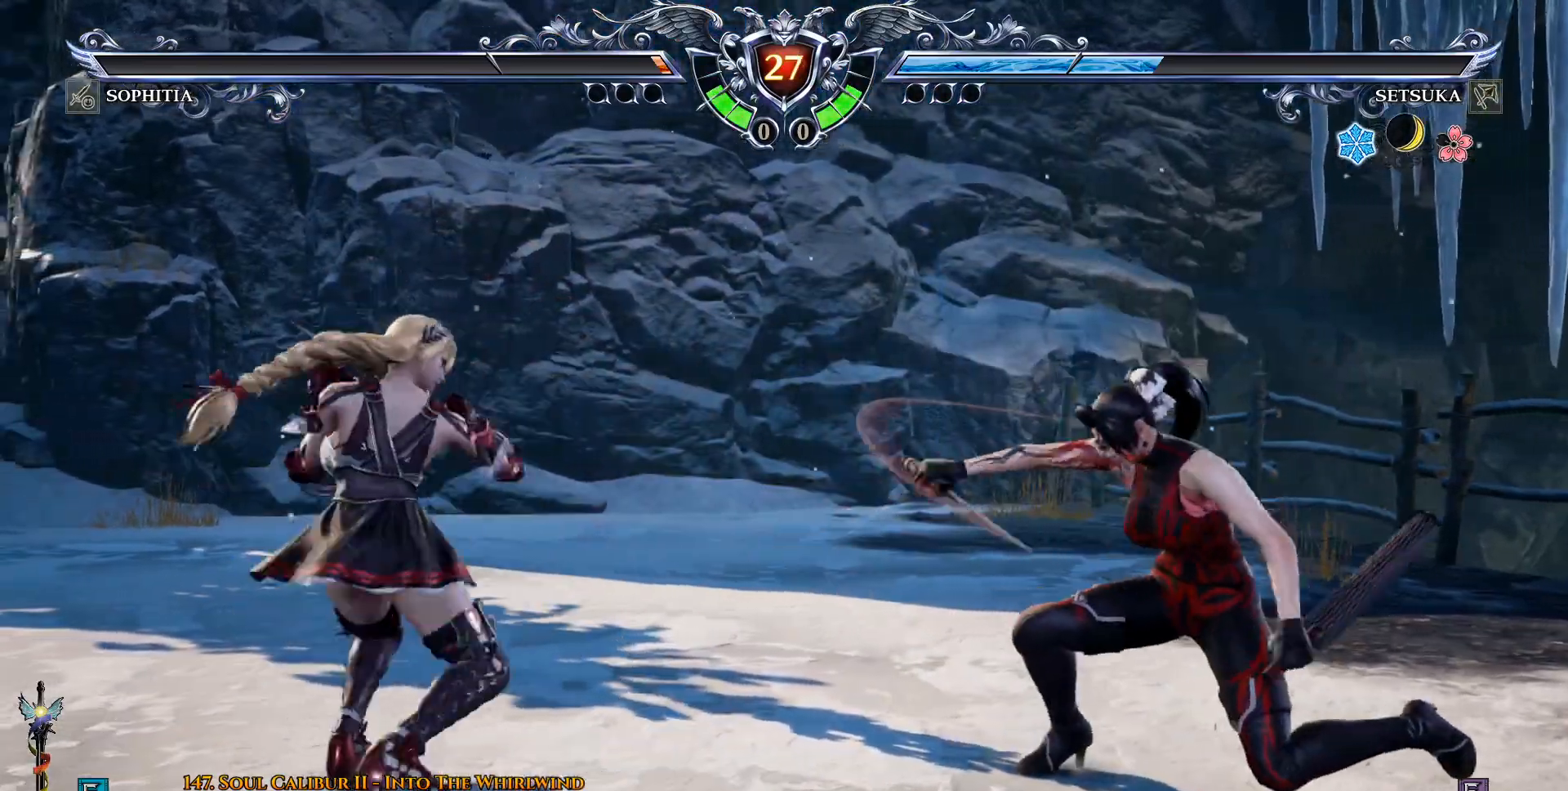
{"dt_ms": 500, "buttons": [], "left_stick": "center", "right_stick": "center", "events": [[17, "CROSS", "down"], [450, "CROSS", "up"]]}
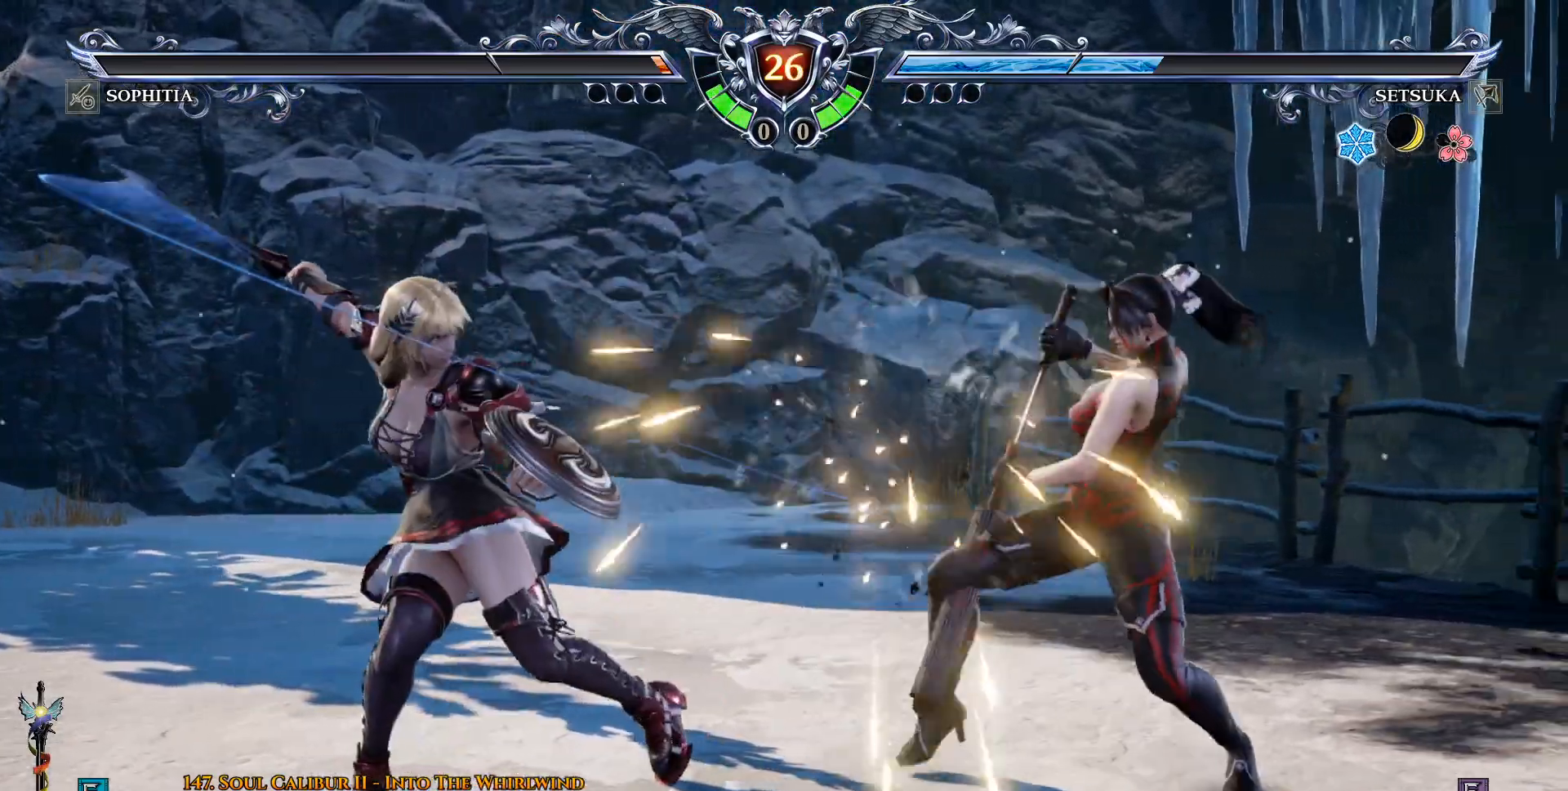
{"dt_ms": 500, "buttons": [], "left_stick": "center", "right_stick": "center", "events": [[33, "DPAD_LEFT", "down"], [417, "SQUARE", "down"], [467, "DPAD_LEFT", "up"], [500, "SQUARE", "up"]]}
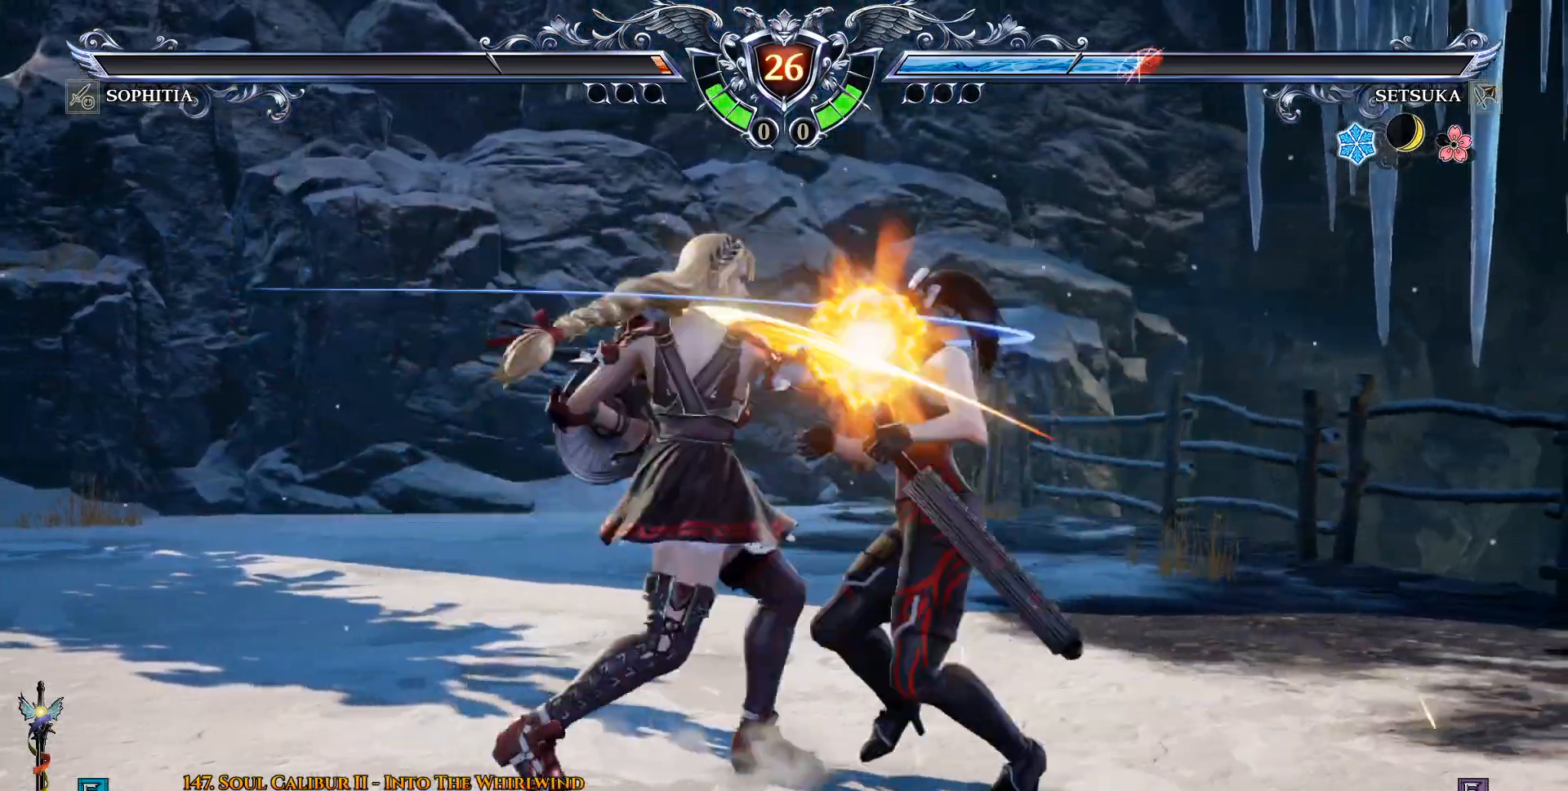
{"dt_ms": 500, "buttons": [], "left_stick": "center", "right_stick": "center", "events": [[17, "CROSS", "down"], [483, "CROSS", "up"]]}
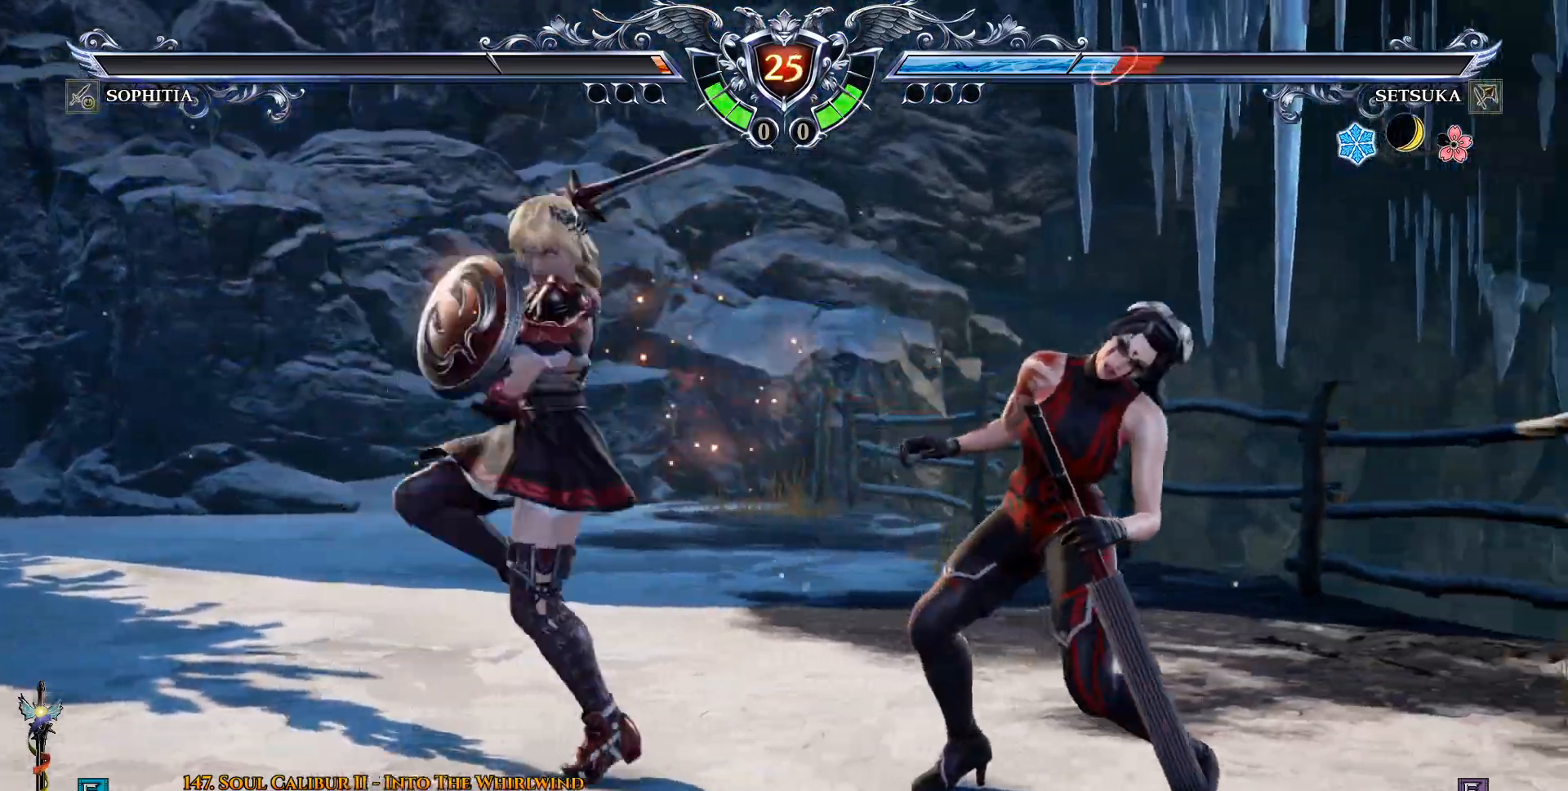
{"dt_ms": 1000, "buttons": ["CROSS"], "left_stick": "center", "right_stick": "center"}
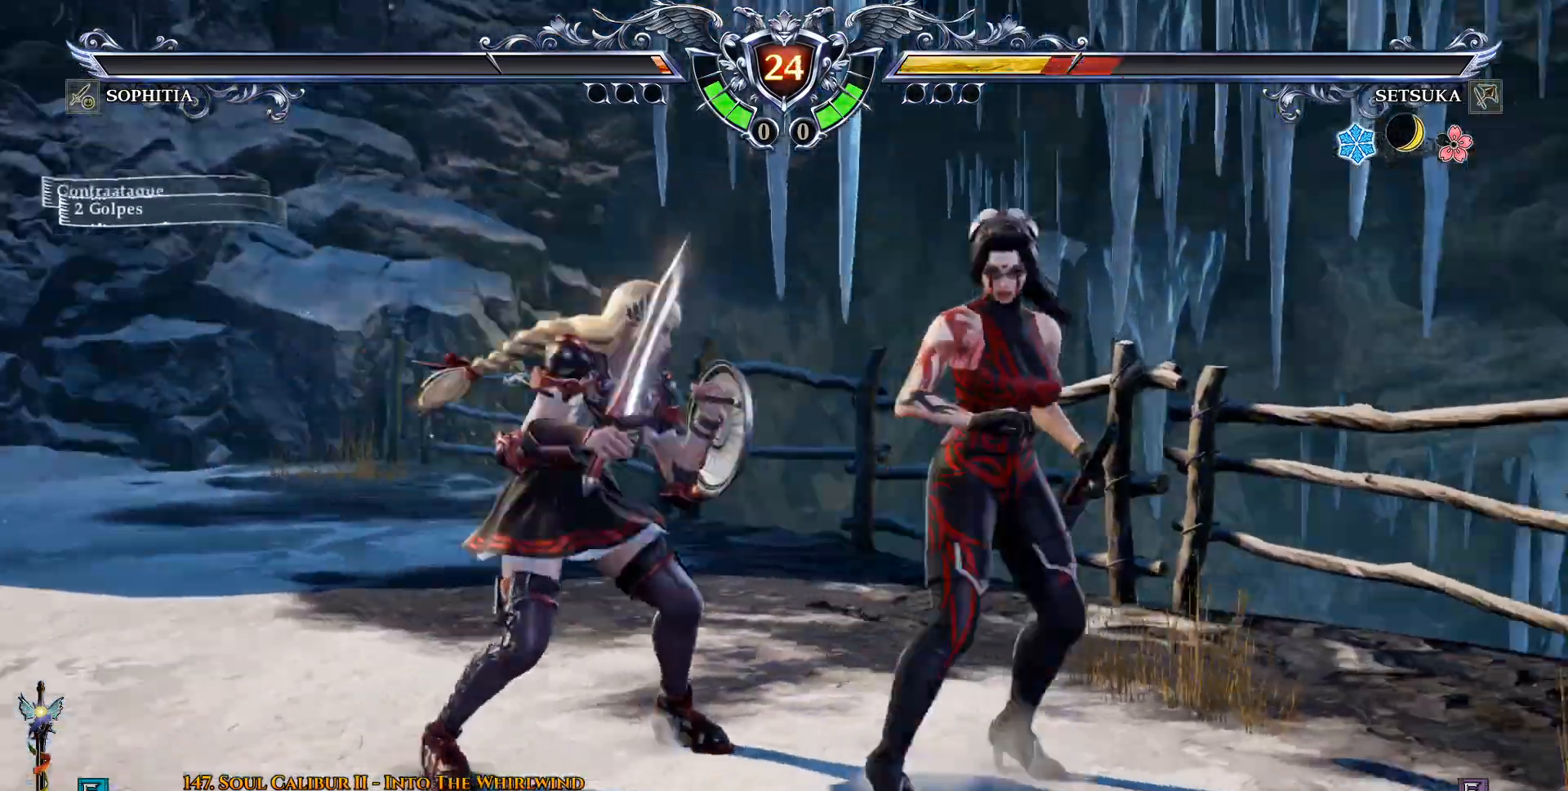
{"dt_ms": 500, "buttons": ["CROSS"], "left_stick": "center", "right_stick": "center", "events": [[300, "SQUARE", "down"], [367, "SQUARE", "up"]]}
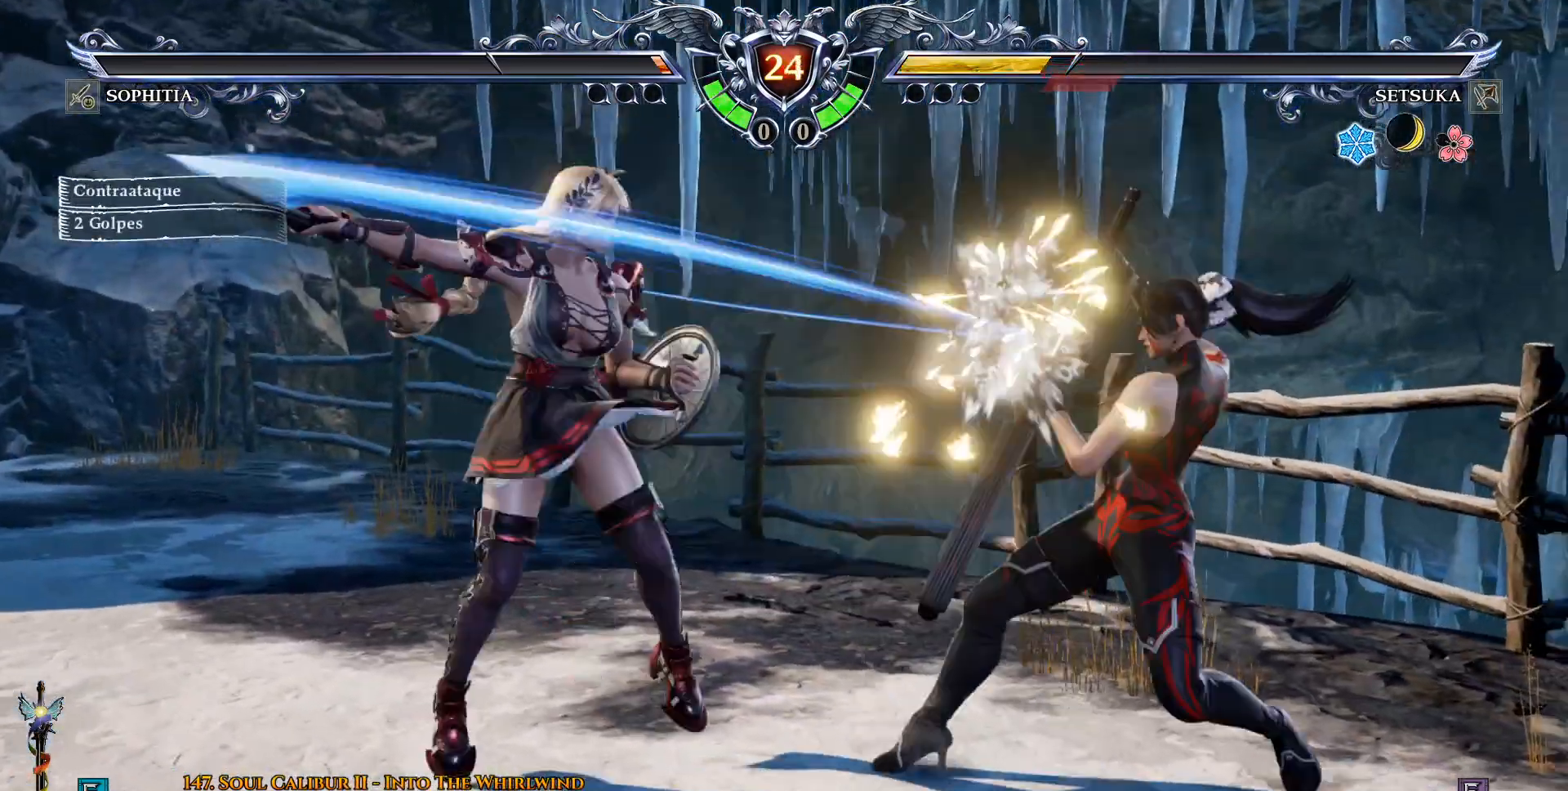
{"dt_ms": 500, "buttons": ["DPAD_DOWN"], "left_stick": "center", "right_stick": "center", "events": [[50, "CROSS", "up"], [133, "DPAD_DOWN", "down"], [133, "DPAD_LEFT", "down"], [150, "CIRCLE", "down"], [283, "CIRCLE", "up"], [283, "DPAD_DOWN", "up"], [317, "DPAD_LEFT", "up"], [383, "TRIANGLE", "down"], [417, "DPAD_DOWN", "down"], [450, "TRIANGLE", "up"]]}
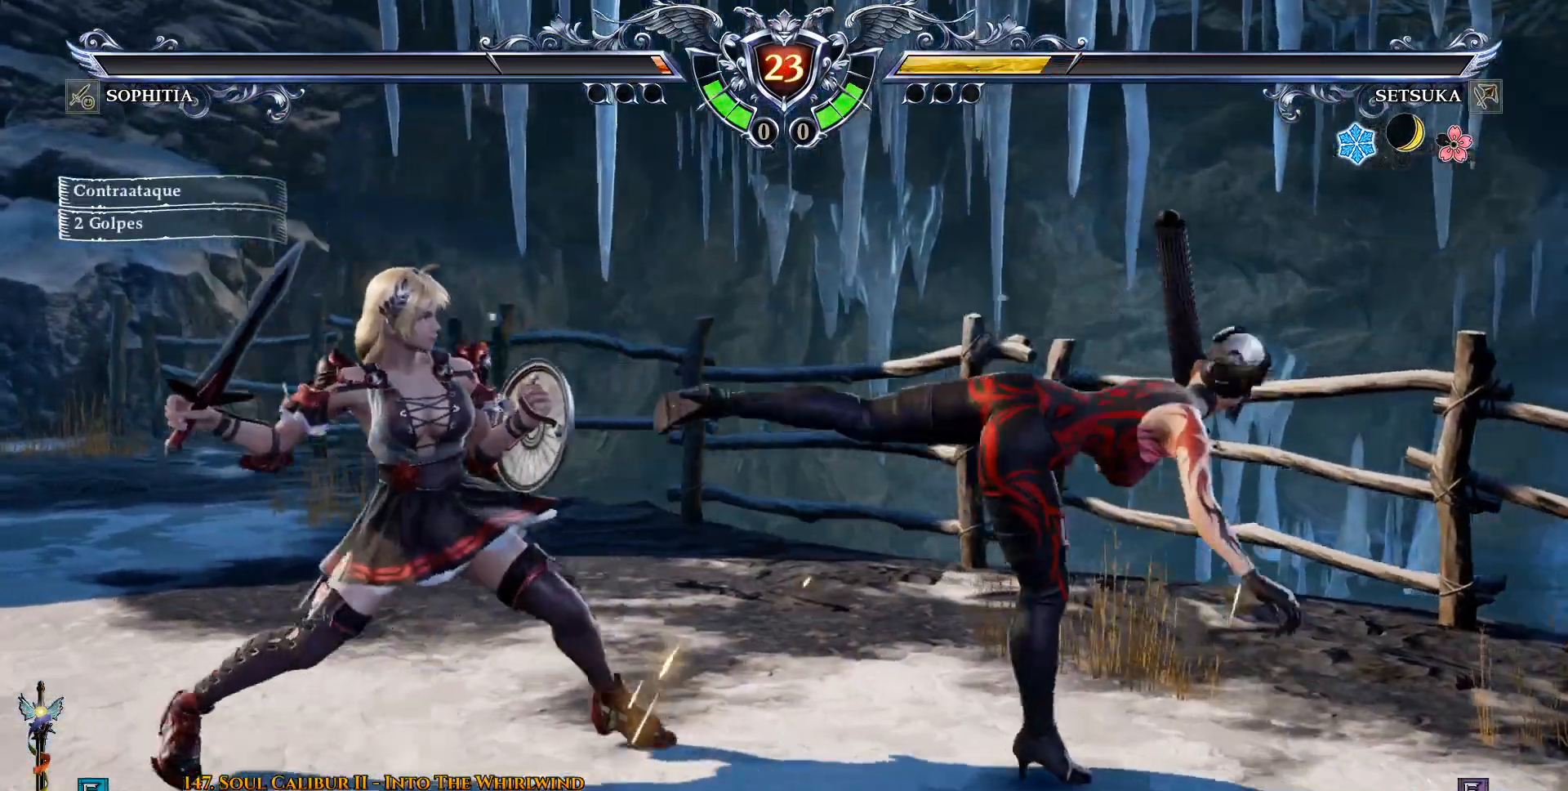
{"dt_ms": 500, "buttons": [], "left_stick": "center", "right_stick": "center"}
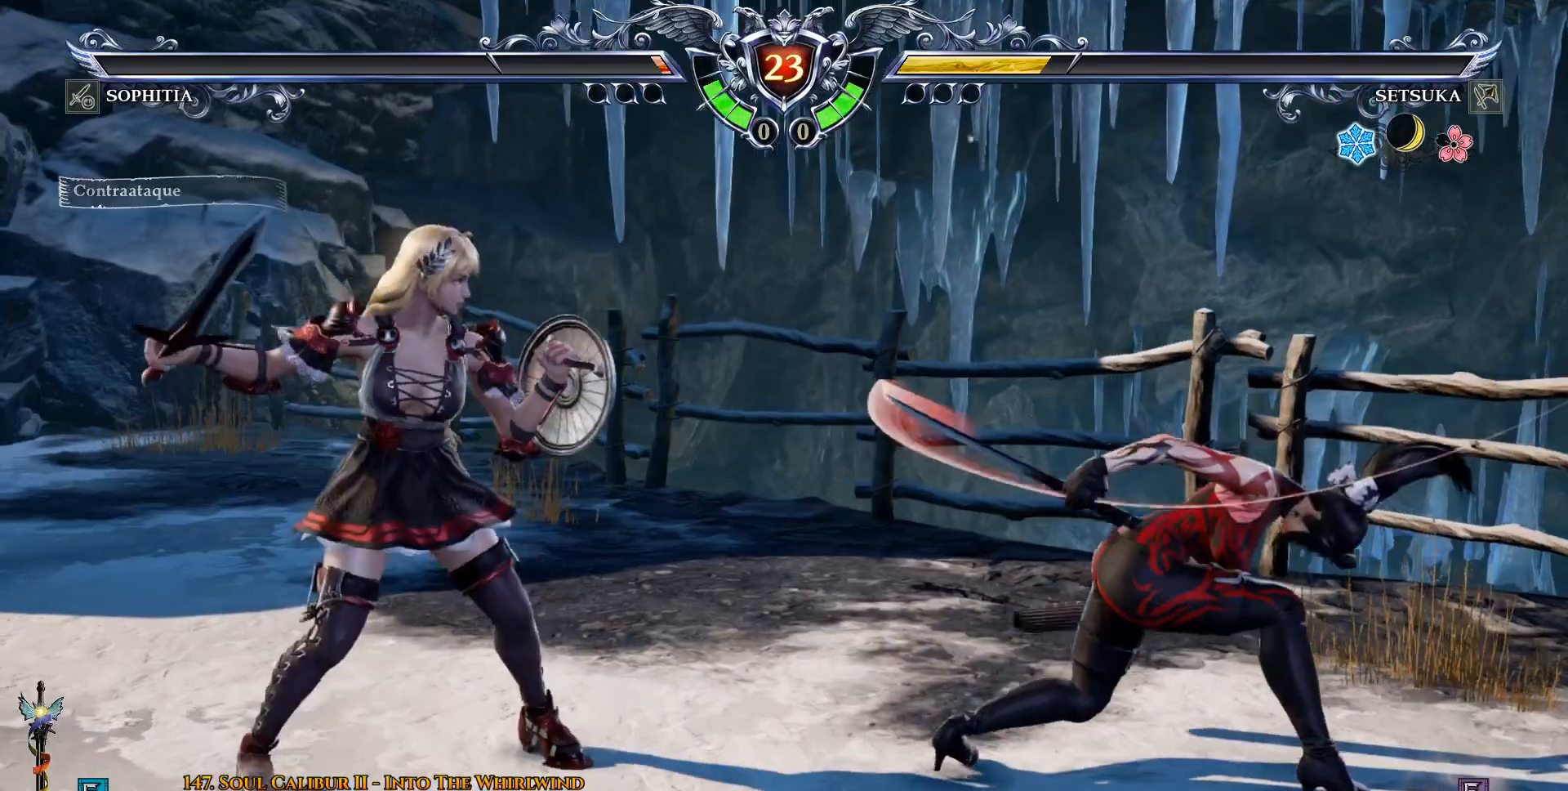
{"dt_ms": 500, "buttons": ["CROSS"], "left_stick": "center", "right_stick": "center", "events": [[233, "CROSS", "down"]]}
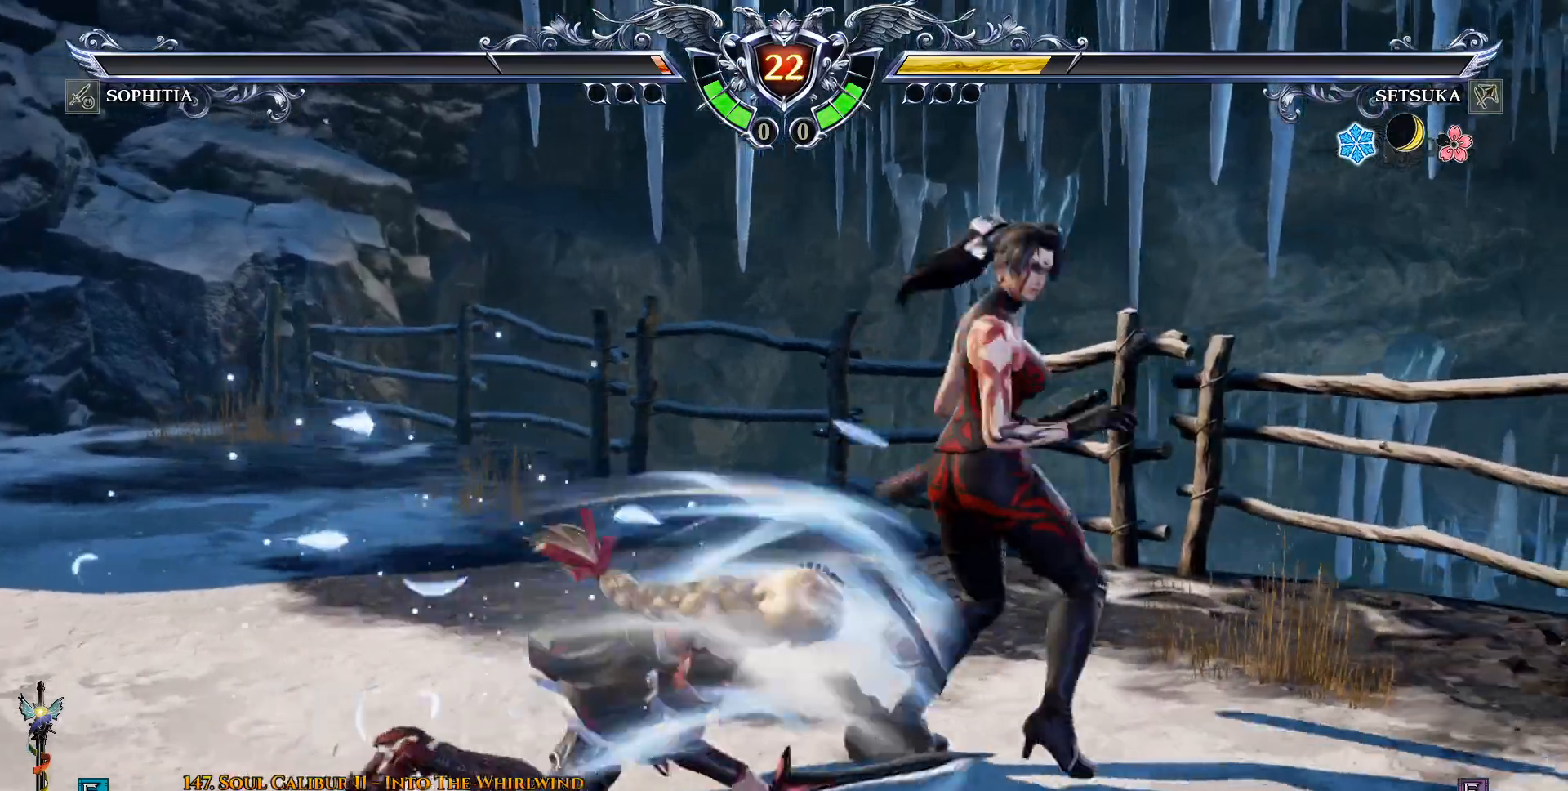
{"dt_ms": 500, "buttons": ["CROSS"], "left_stick": "center", "right_stick": "center", "events": [[433, "SQUARE", "down"], [500, "SQUARE", "up"]]}
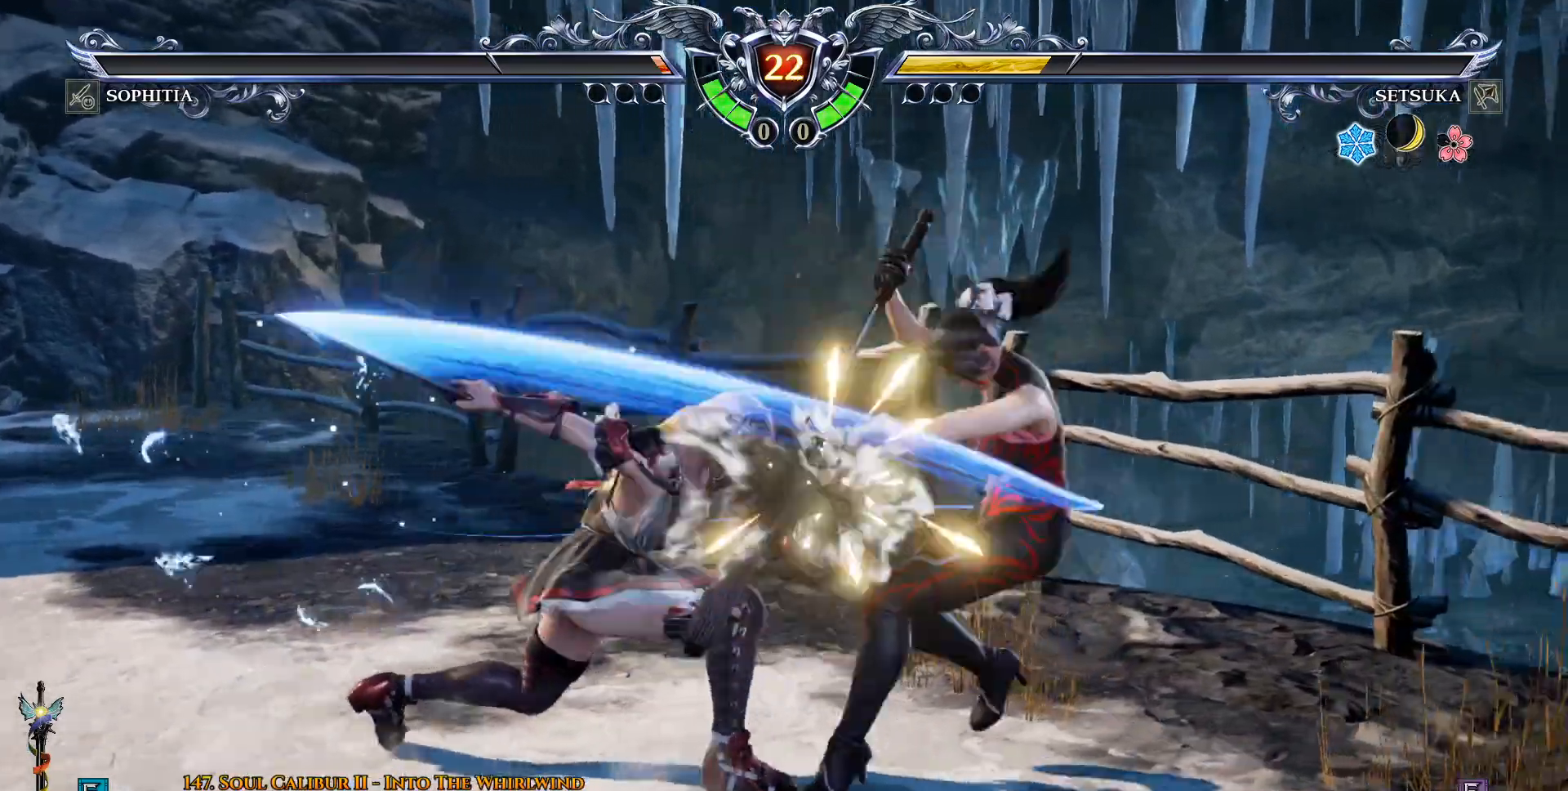
{"dt_ms": 500, "buttons": ["CROSS", "DPAD_DOWN"], "left_stick": "center", "right_stick": "center", "events": [[283, "DPAD_DOWN", "down"]]}
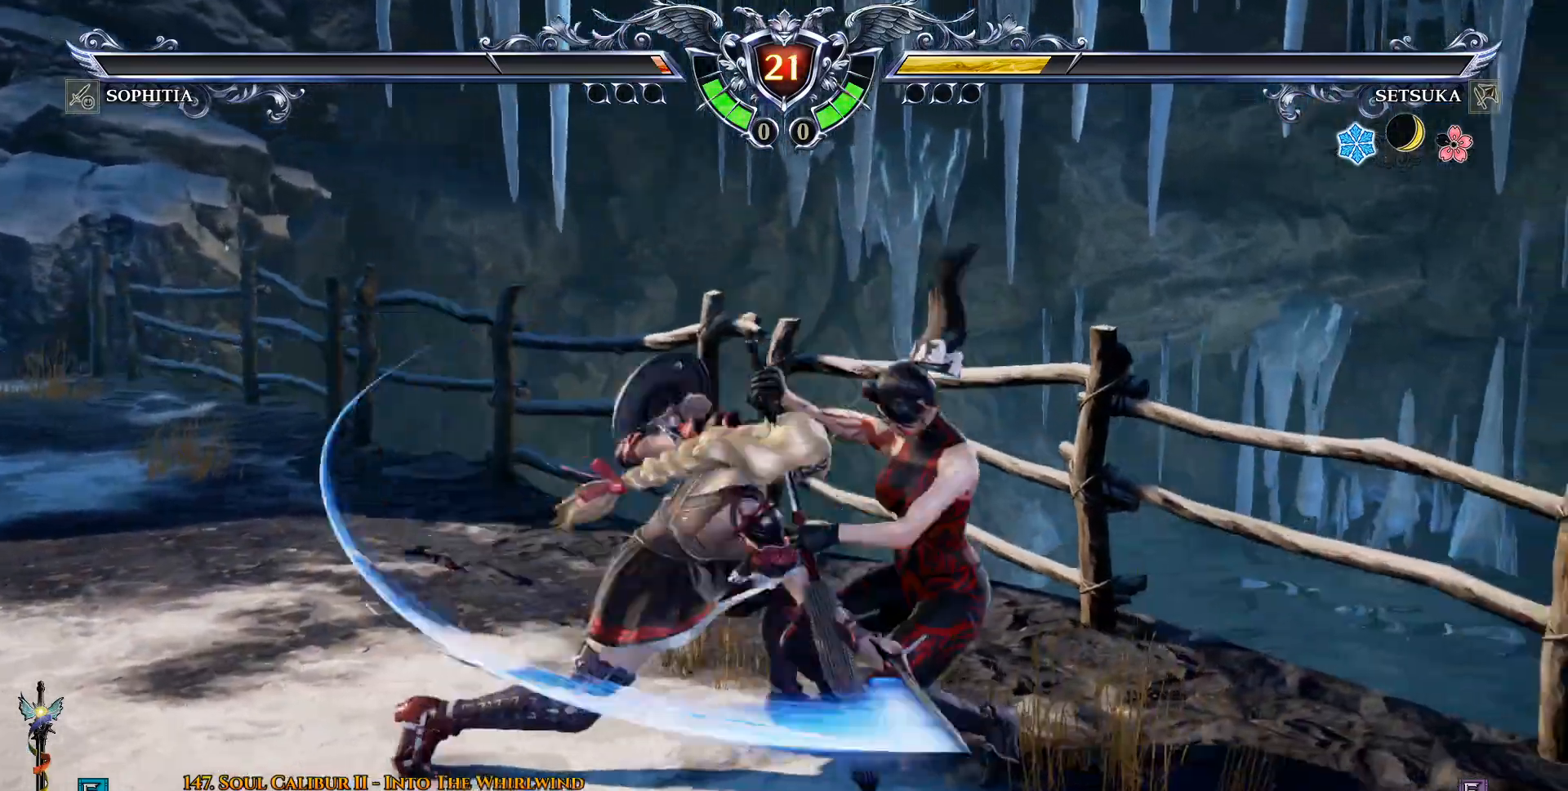
{"dt_ms": 500, "buttons": ["SQUARE", "DPAD_DOWN"], "left_stick": "center", "right_stick": "center", "events": [[33, "CROSS", "up"], [133, "SQUARE", "down"], [217, "SQUARE", "up"], [267, "SQUARE", "down"], [400, "SQUARE", "up"], [450, "SQUARE", "down"]]}
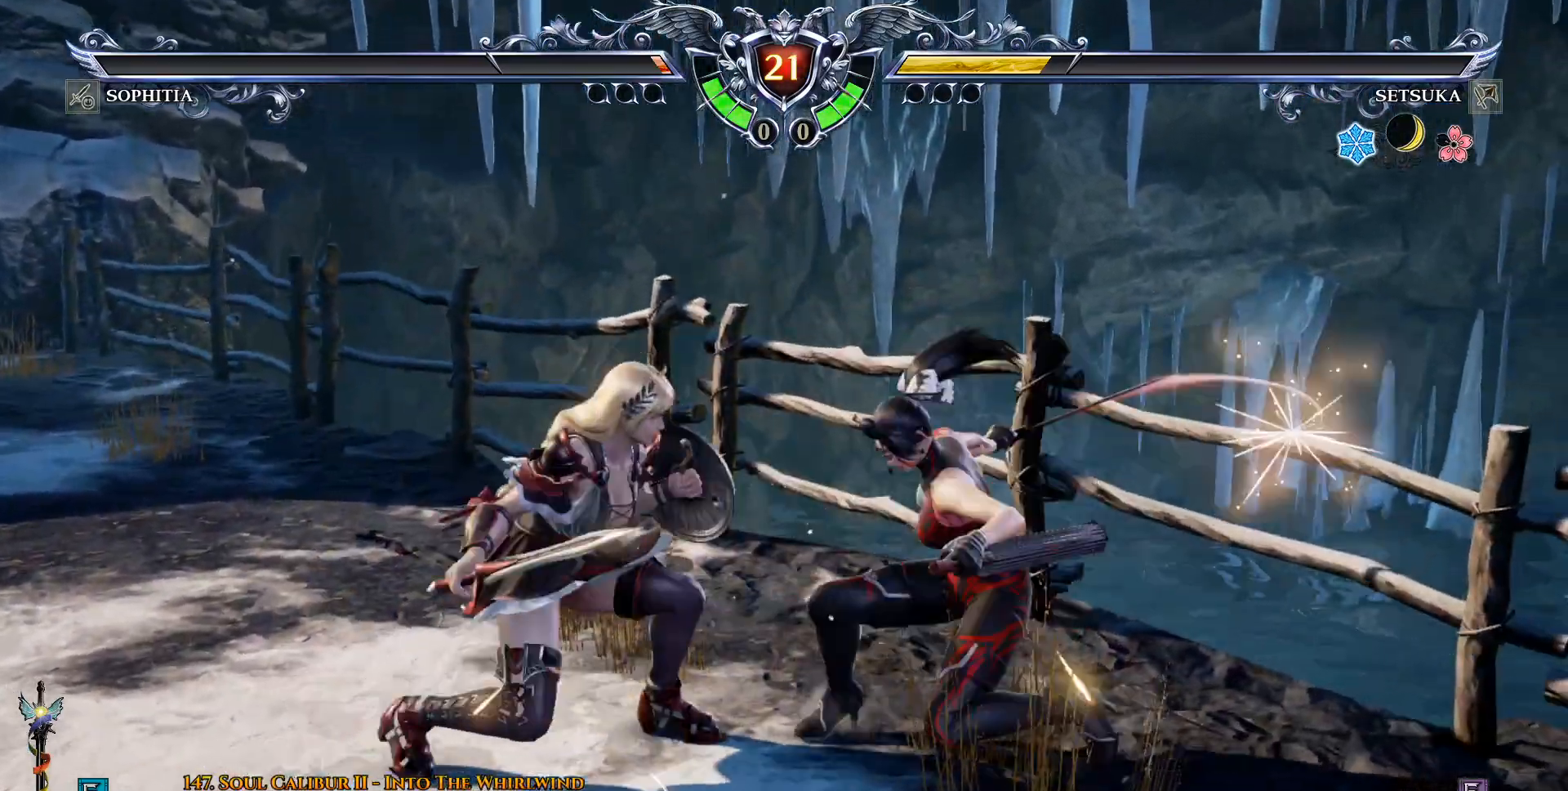
{"dt_ms": 500, "buttons": [], "left_stick": "center", "right_stick": "center", "events": [[50, "SQUARE", "up"], [250, "DPAD_DOWN", "up"]]}
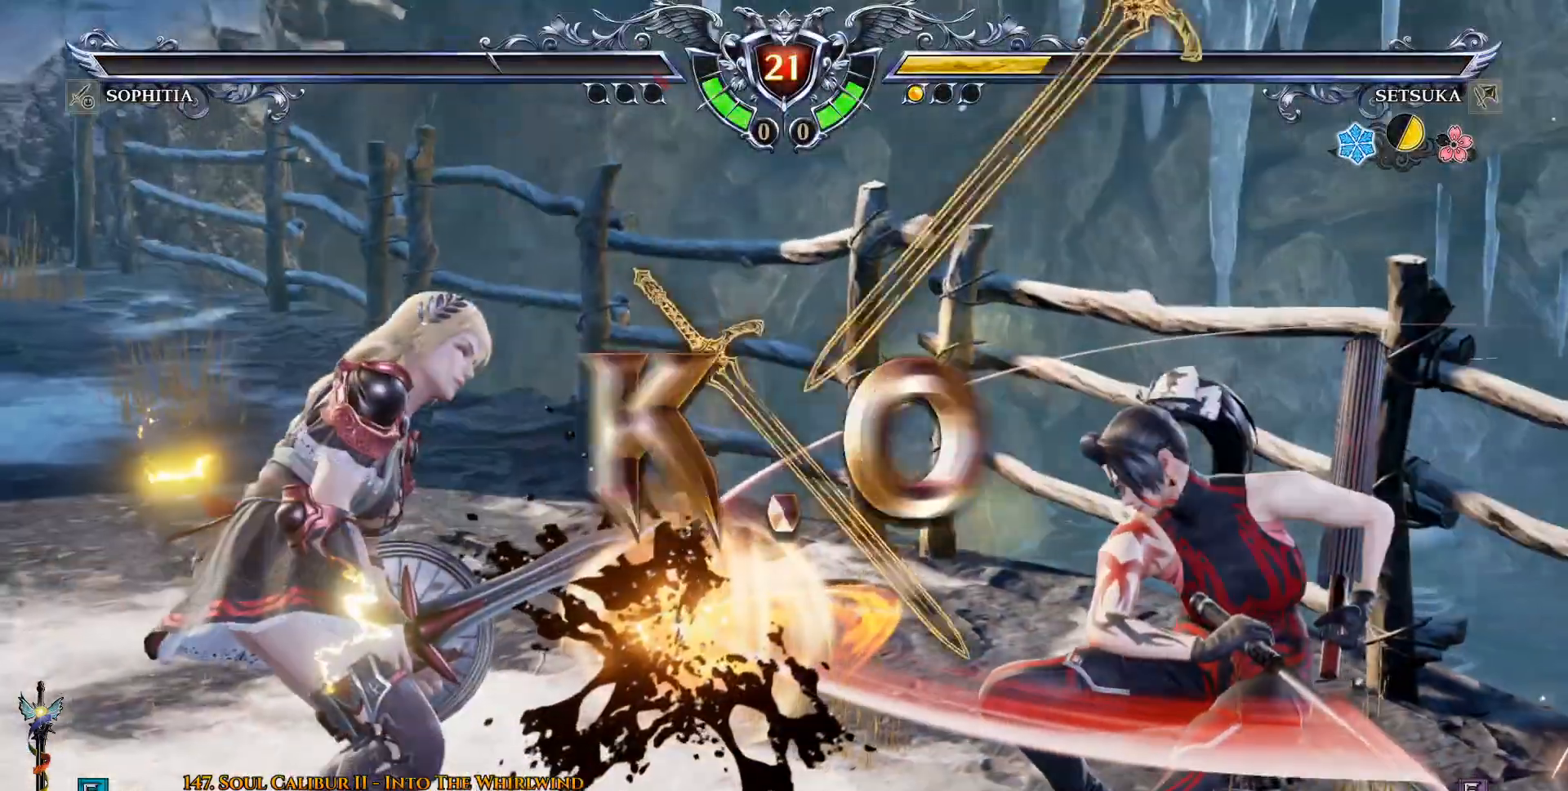
{"dt_ms": 500, "buttons": [], "left_stick": "center", "right_stick": "center", "events": []}
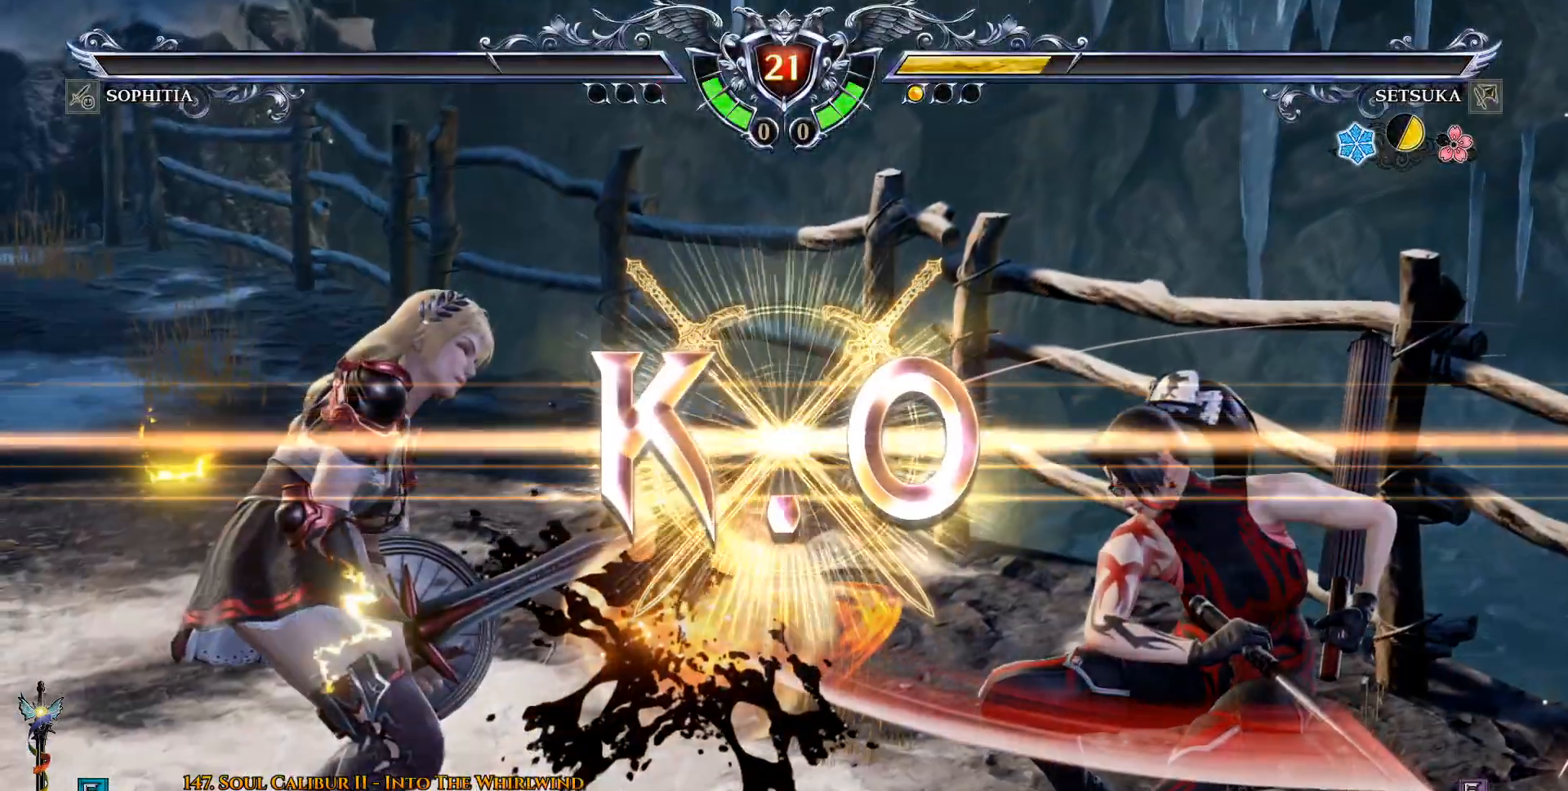
{"dt_ms": 500, "buttons": [], "left_stick": "center", "right_stick": "center", "events": []}
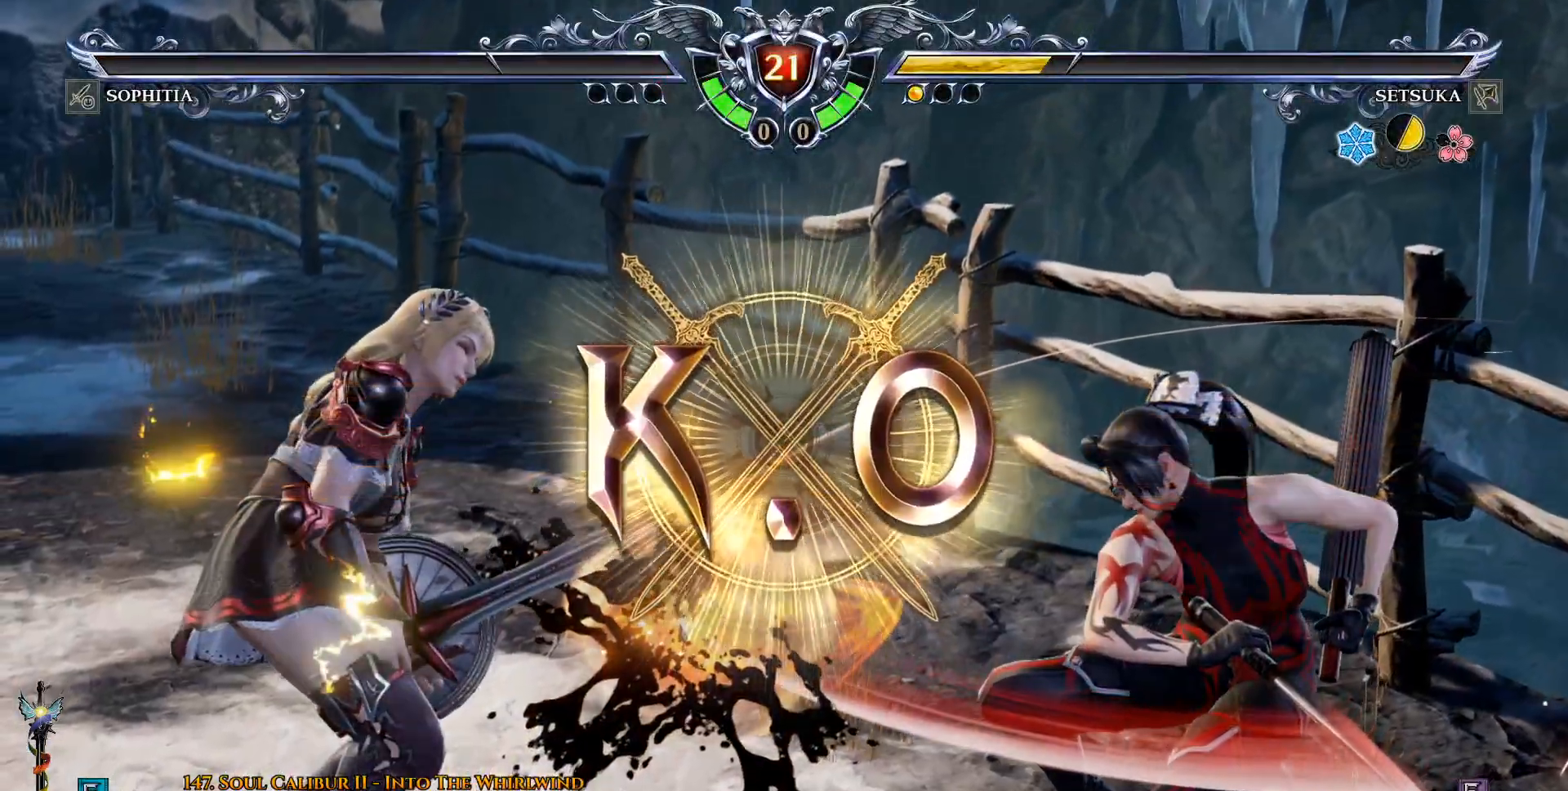
{"dt_ms": 500, "buttons": [], "left_stick": "center", "right_stick": "center", "events": []}
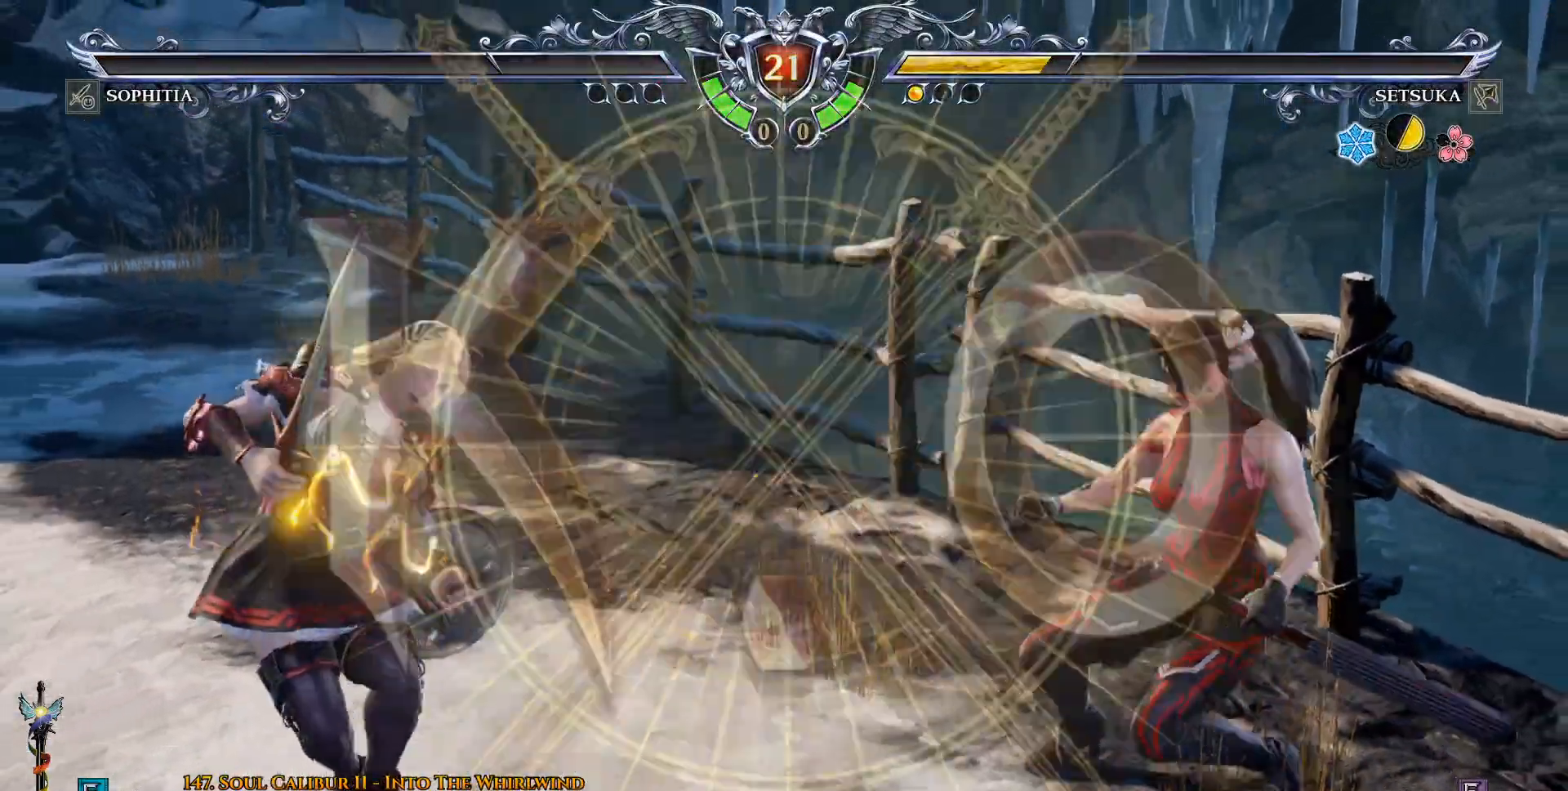
{"dt_ms": 500, "buttons": [], "left_stick": "center", "right_stick": "center", "events": []}
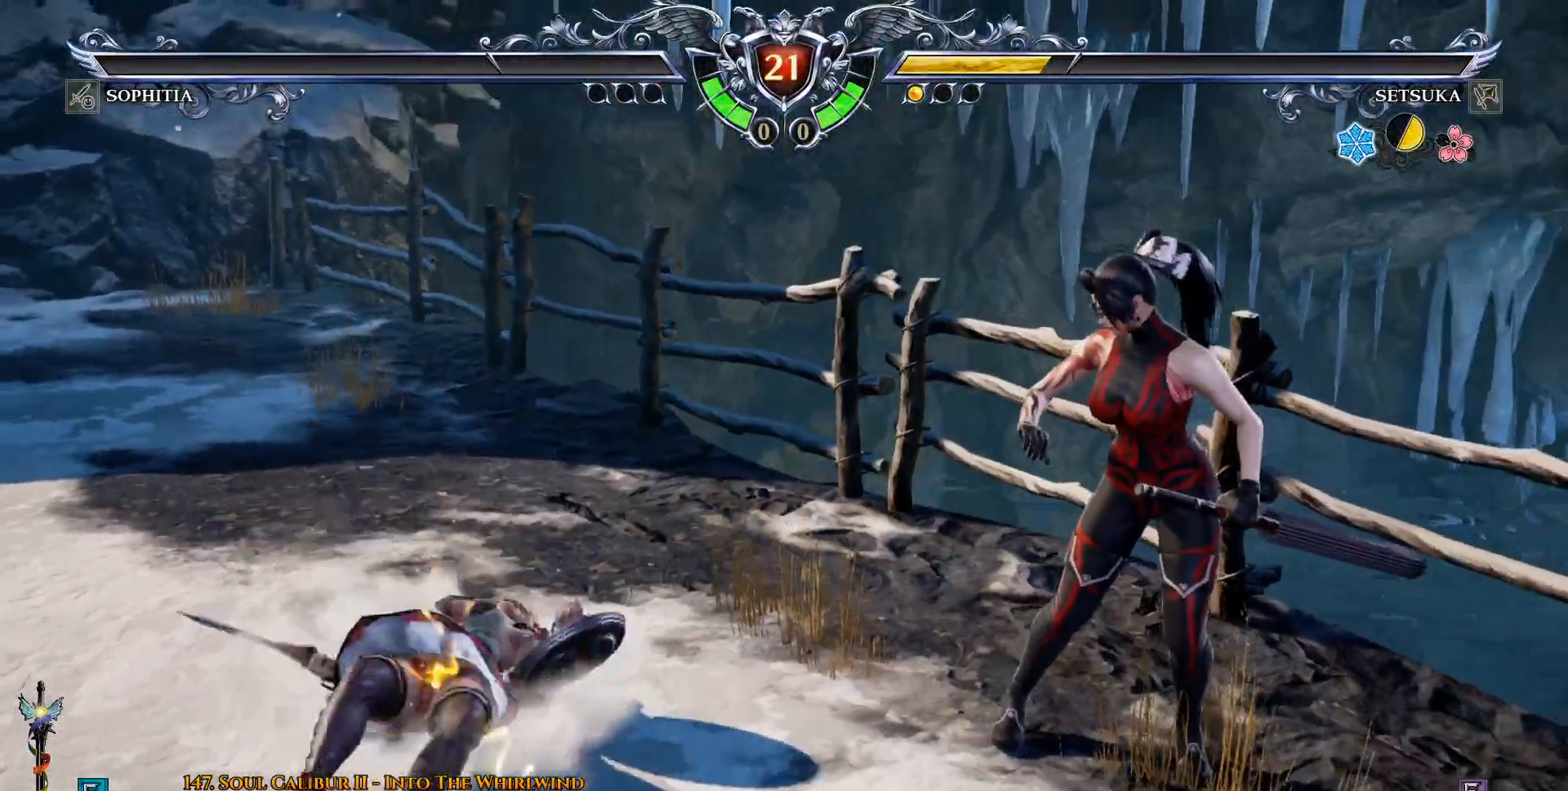
{"dt_ms": 500, "buttons": [], "left_stick": "center", "right_stick": "center", "events": []}
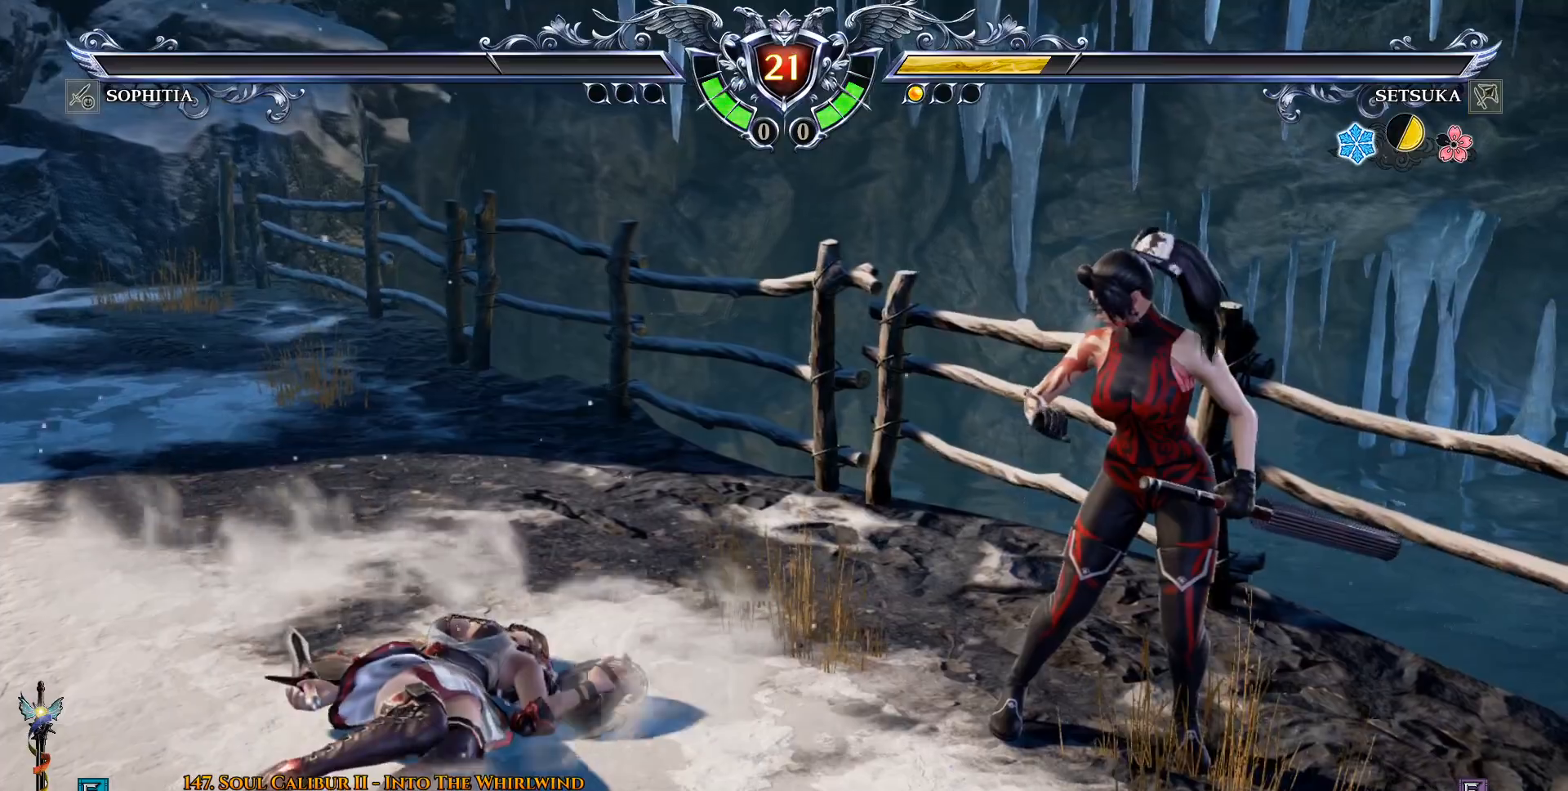
{"dt_ms": 500, "buttons": [], "left_stick": "center", "right_stick": "center", "events": []}
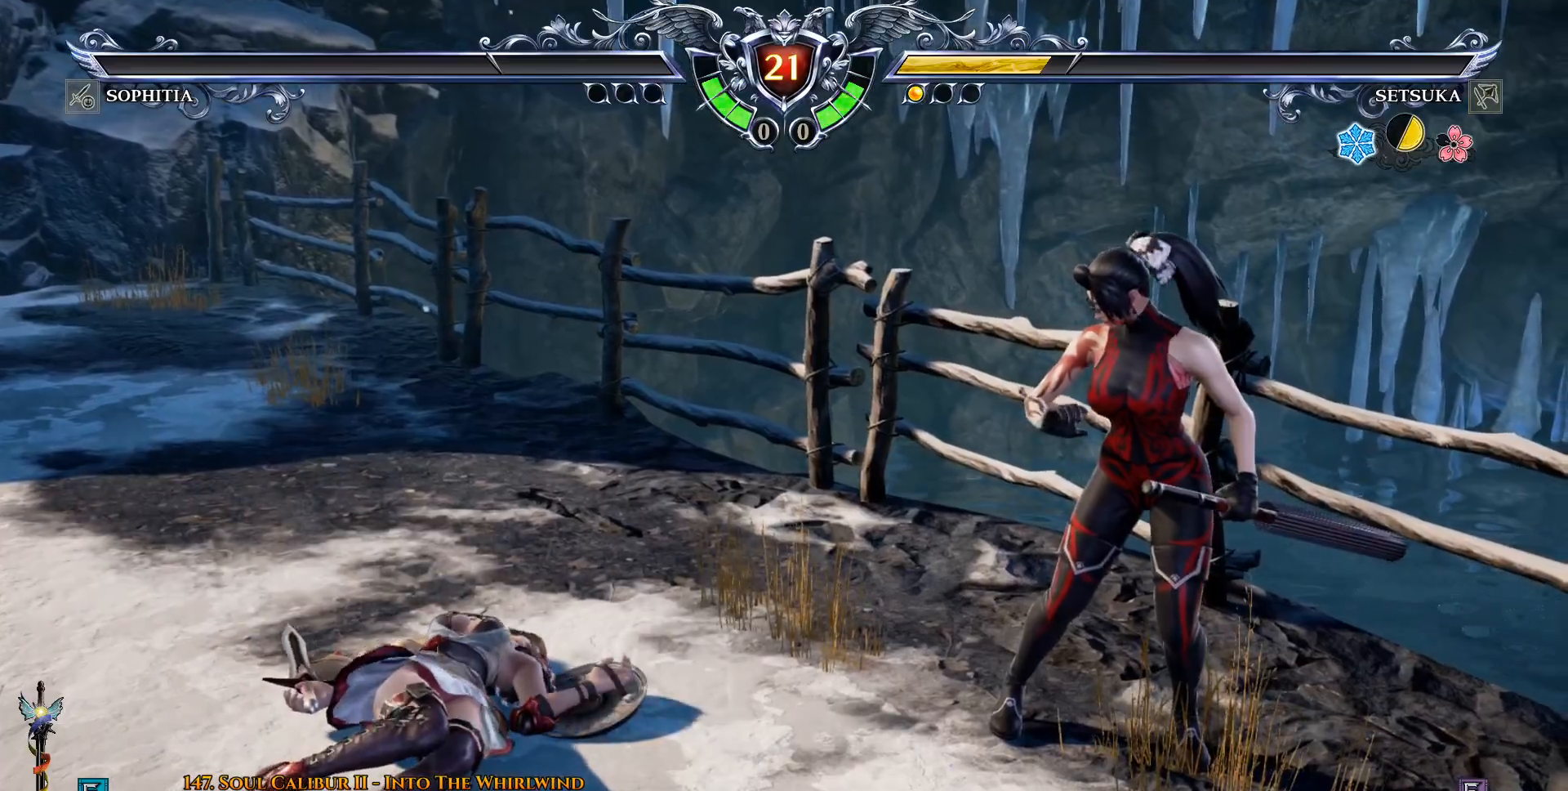
{"dt_ms": 500, "buttons": [], "left_stick": "center", "right_stick": "center", "events": []}
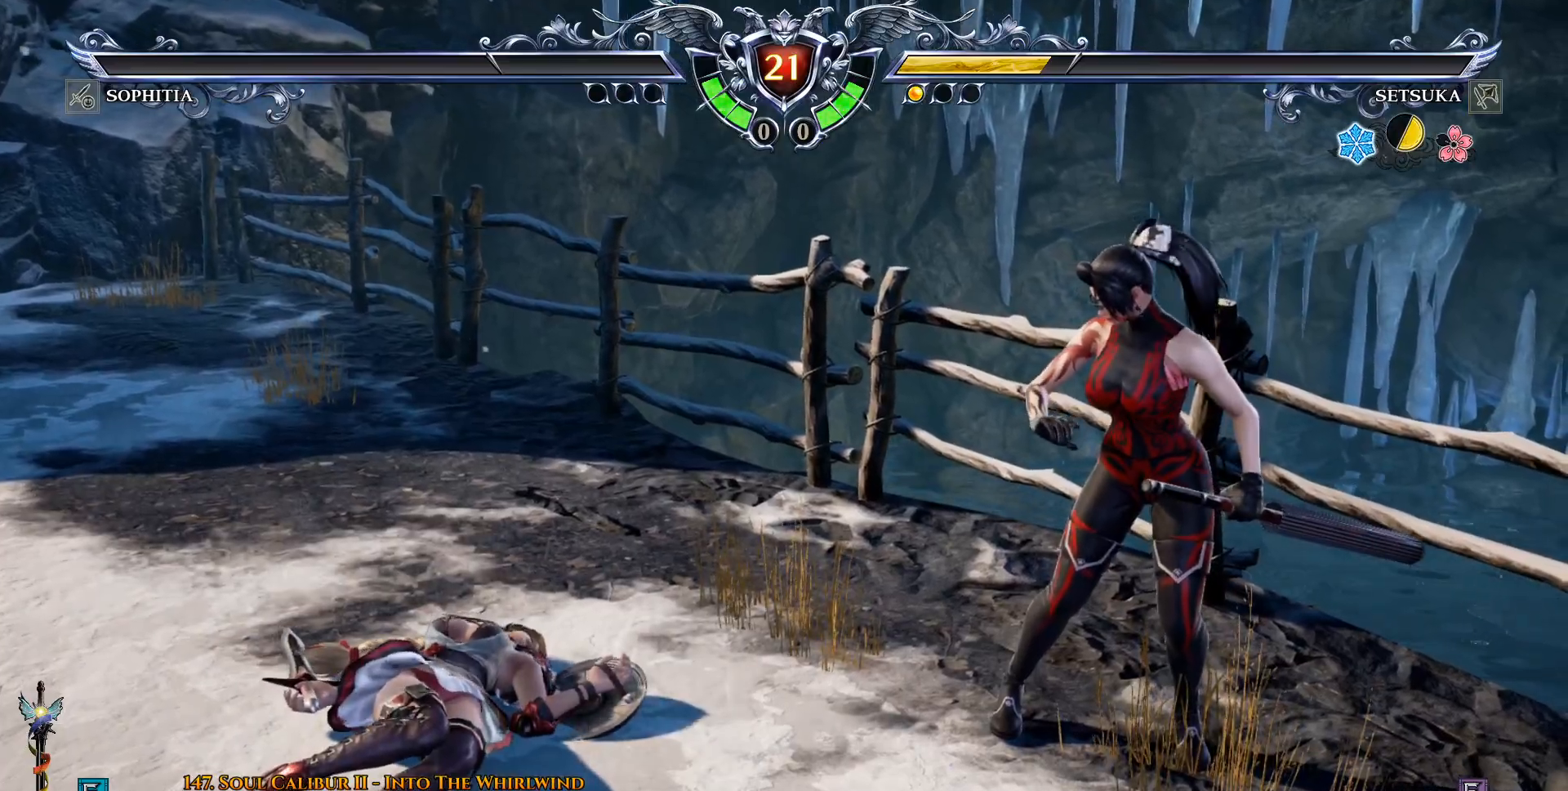
{"dt_ms": 500, "buttons": [], "left_stick": "center", "right_stick": "center", "events": []}
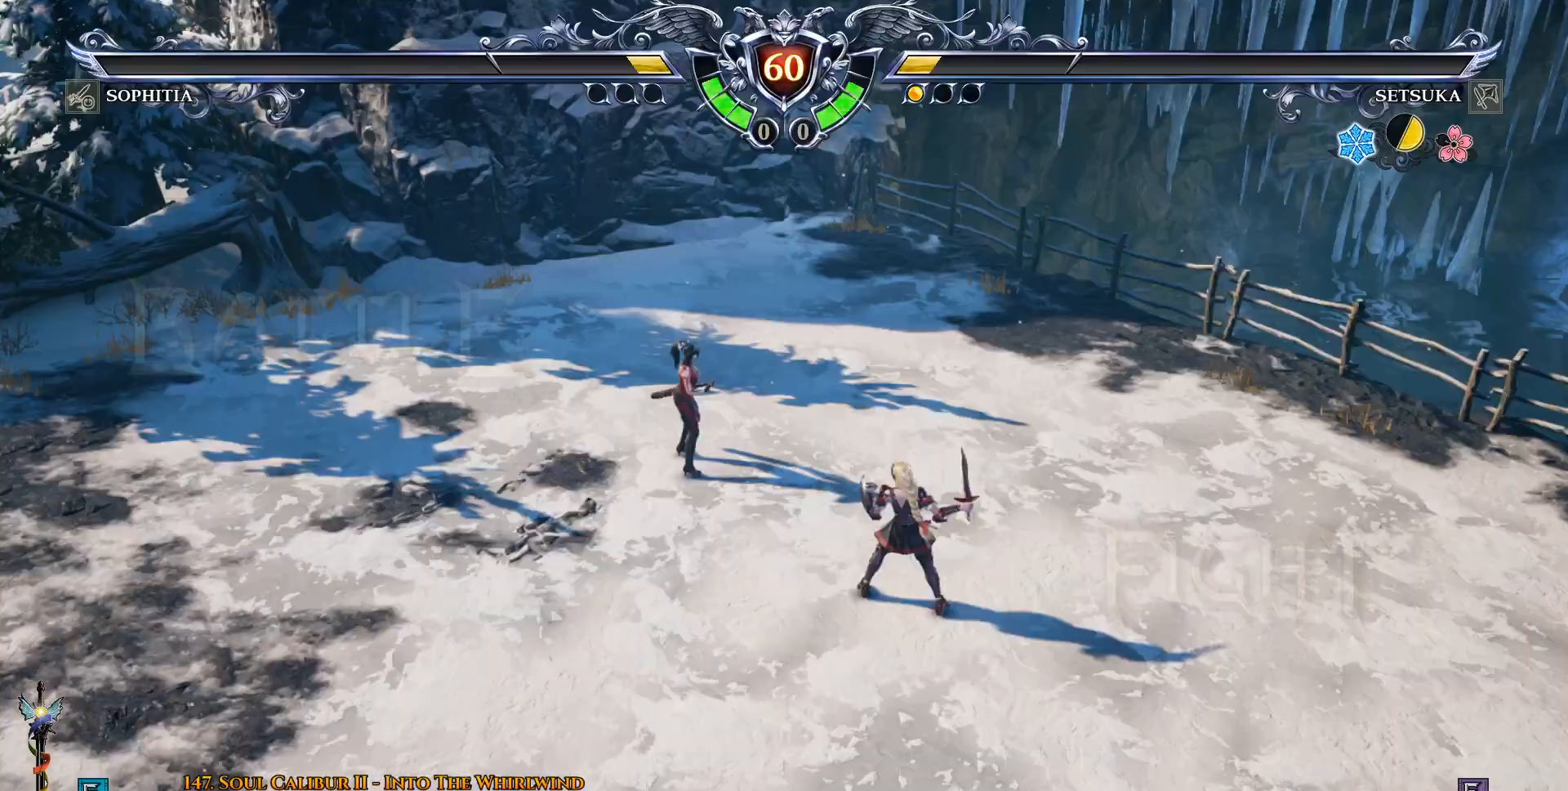
{"dt_ms": 500, "buttons": [], "left_stick": "center", "right_stick": "center", "events": [[300, "DPAD_LEFT", "down"], [483, "DPAD_LEFT", "up"]]}
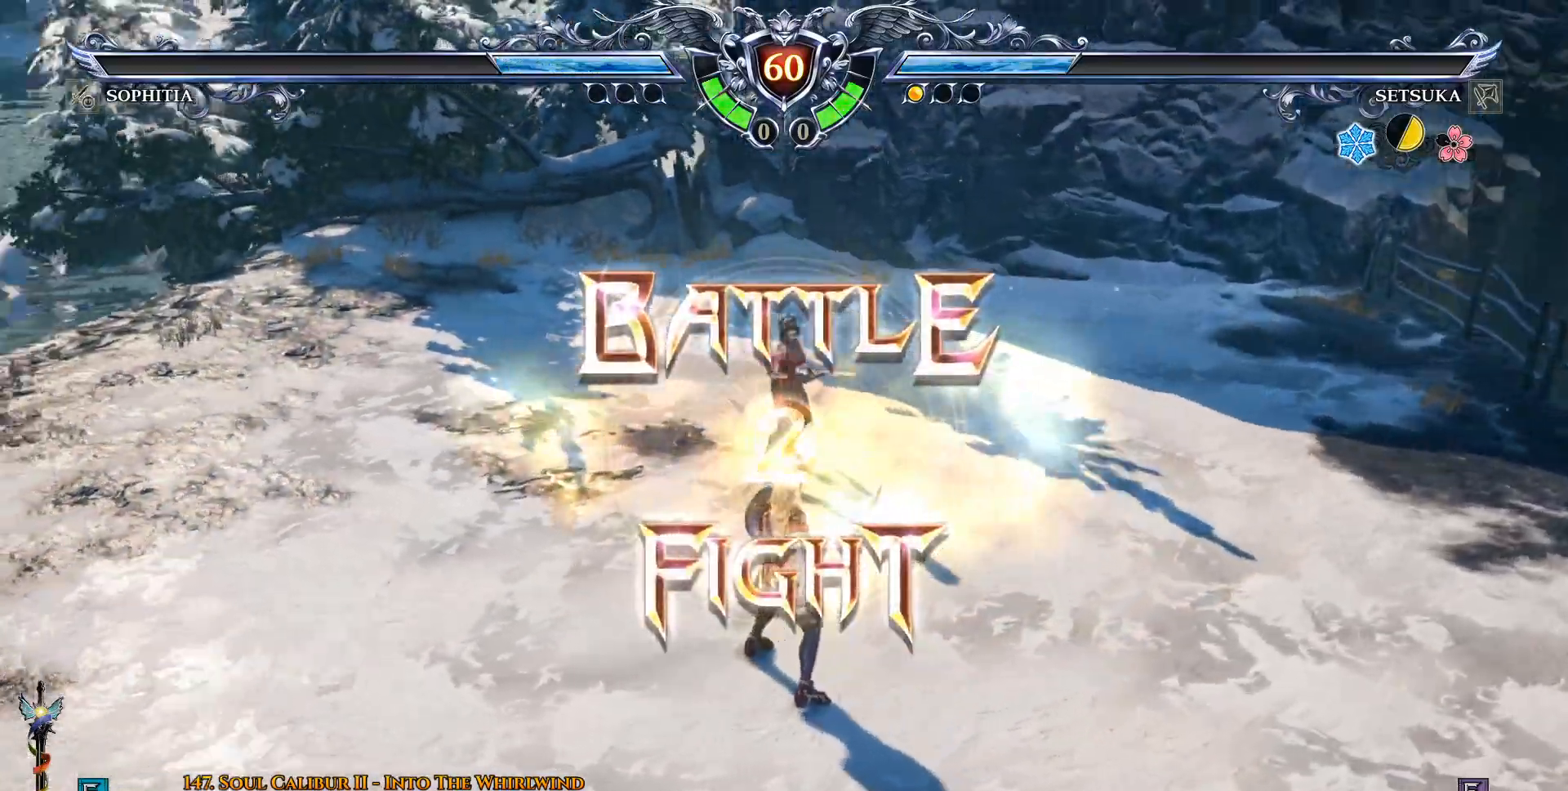
{"dt_ms": 500, "buttons": [], "left_stick": "center", "right_stick": "center", "events": []}
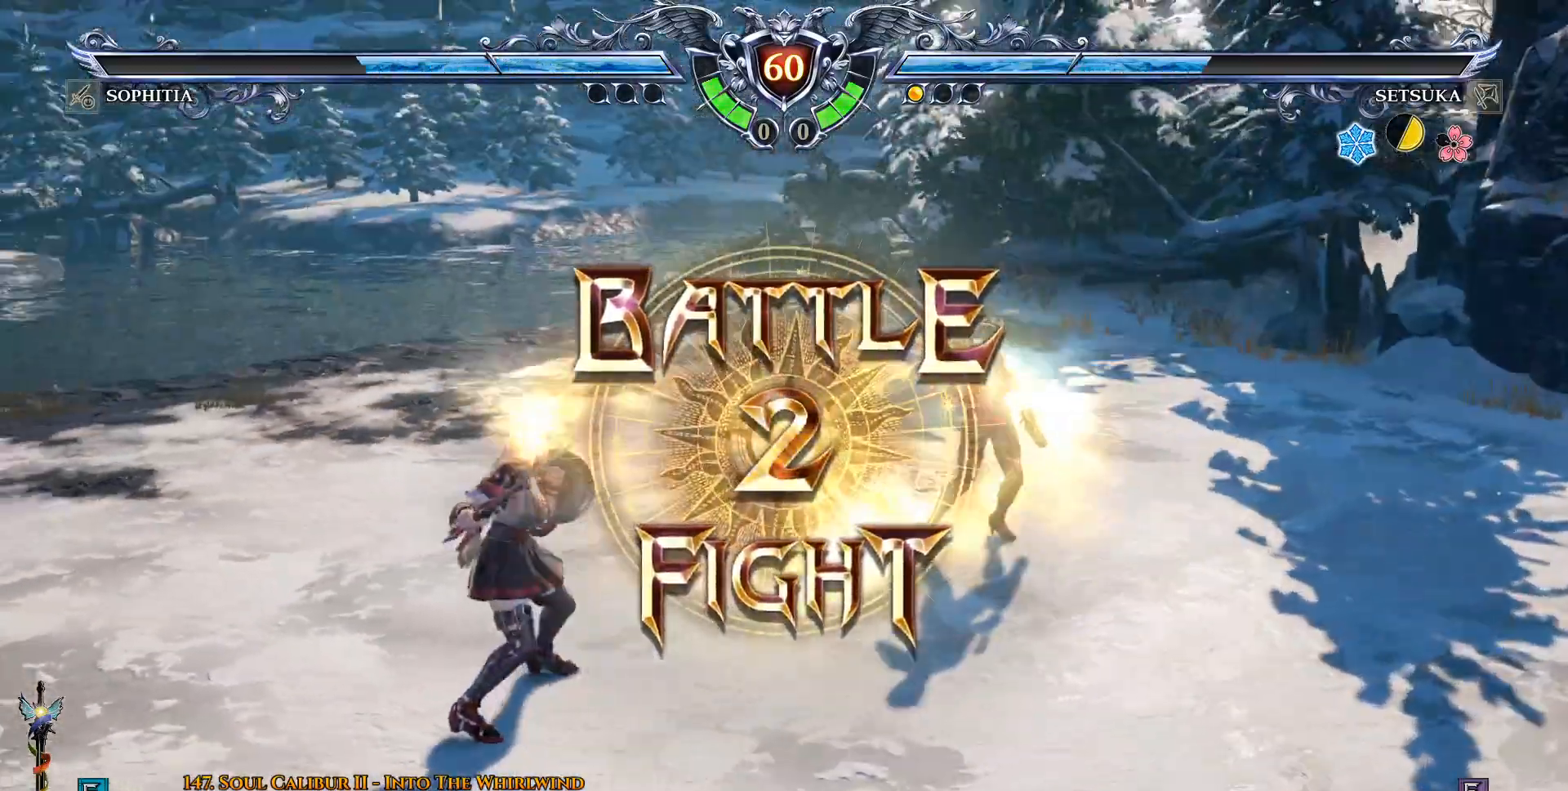
{"dt_ms": 500, "buttons": [], "left_stick": "center", "right_stick": "center", "events": [[367, "CROSS", "down"], [367, "DPAD_LEFT", "down"], [400, "CROSS", "up"], [400, "DPAD_LEFT", "up"]]}
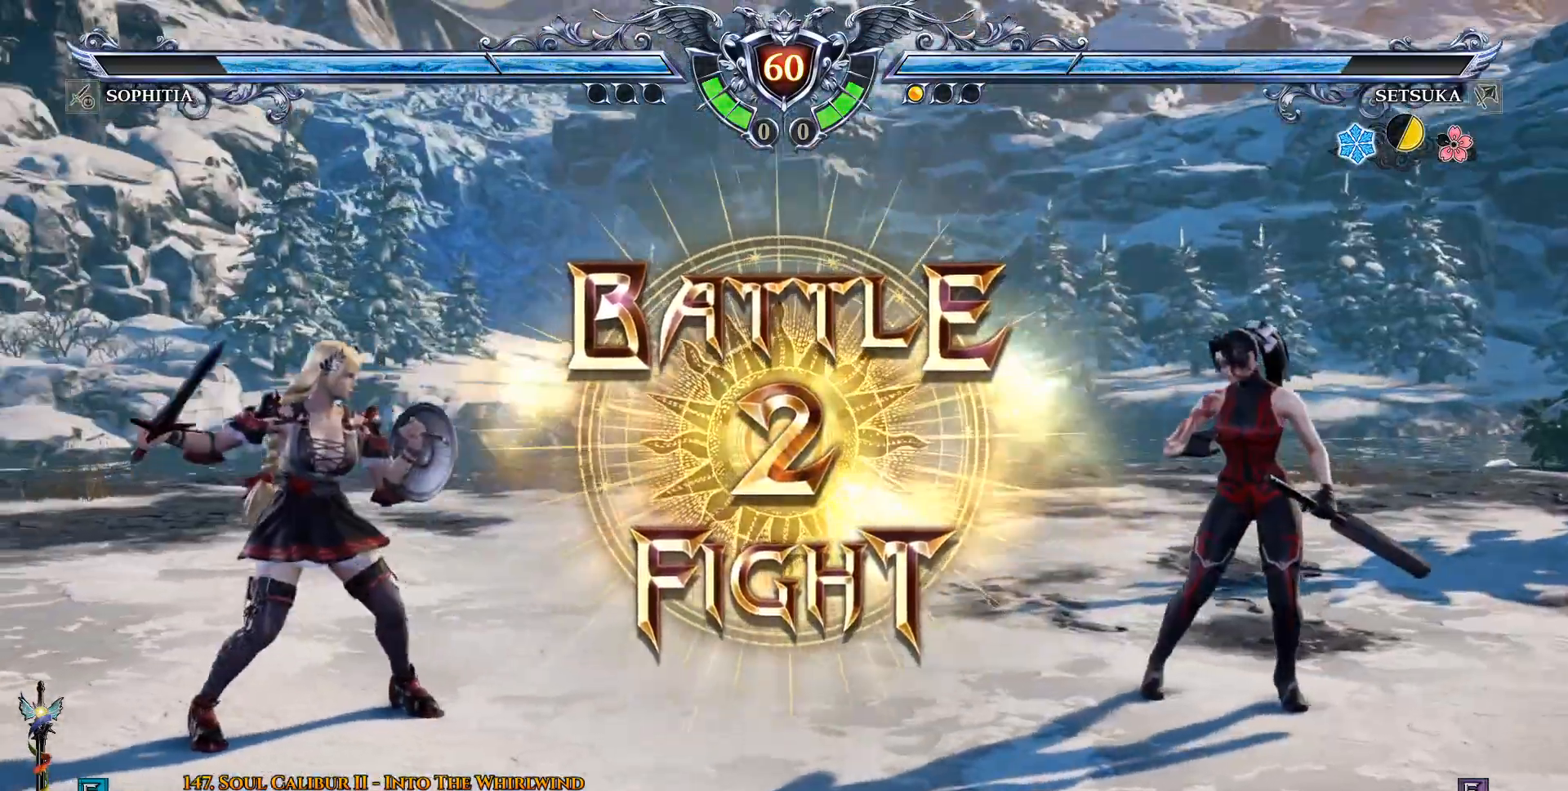
{"dt_ms": 500, "buttons": ["DPAD_RIGHT"], "left_stick": "center", "right_stick": "center", "events": [[17, "DPAD_RIGHT", "down"], [33, "CROSS", "down"], [133, "CROSS", "up"], [200, "CROSS", "down"], [300, "CROSS", "up"]]}
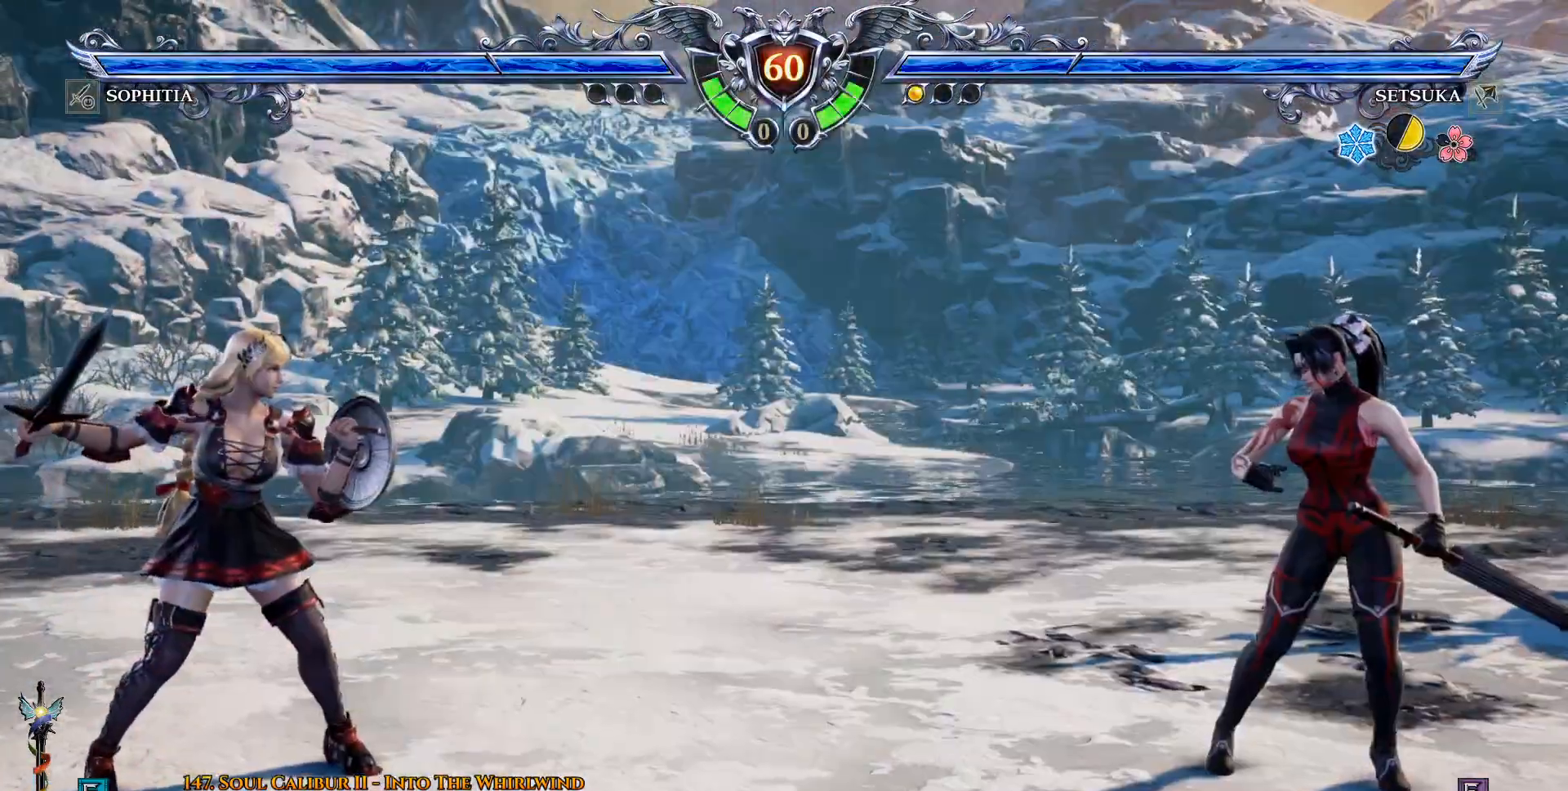
{"dt_ms": 500, "buttons": [], "left_stick": "center", "right_stick": "center", "events": [[150, "DPAD_DOWN", "down"], [150, "DPAD_LEFT", "down"], [150, "DPAD_RIGHT", "up"], [150, "TRIANGLE", "down"], [300, "TRIANGLE", "up"], [433, "DPAD_DOWN", "up"], [433, "DPAD_RIGHT", "down"], [433, "TRIANGLE", "down"], [483, "TRIANGLE", "up"], [500, "DPAD_LEFT", "up"], [500, "DPAD_RIGHT", "up"]]}